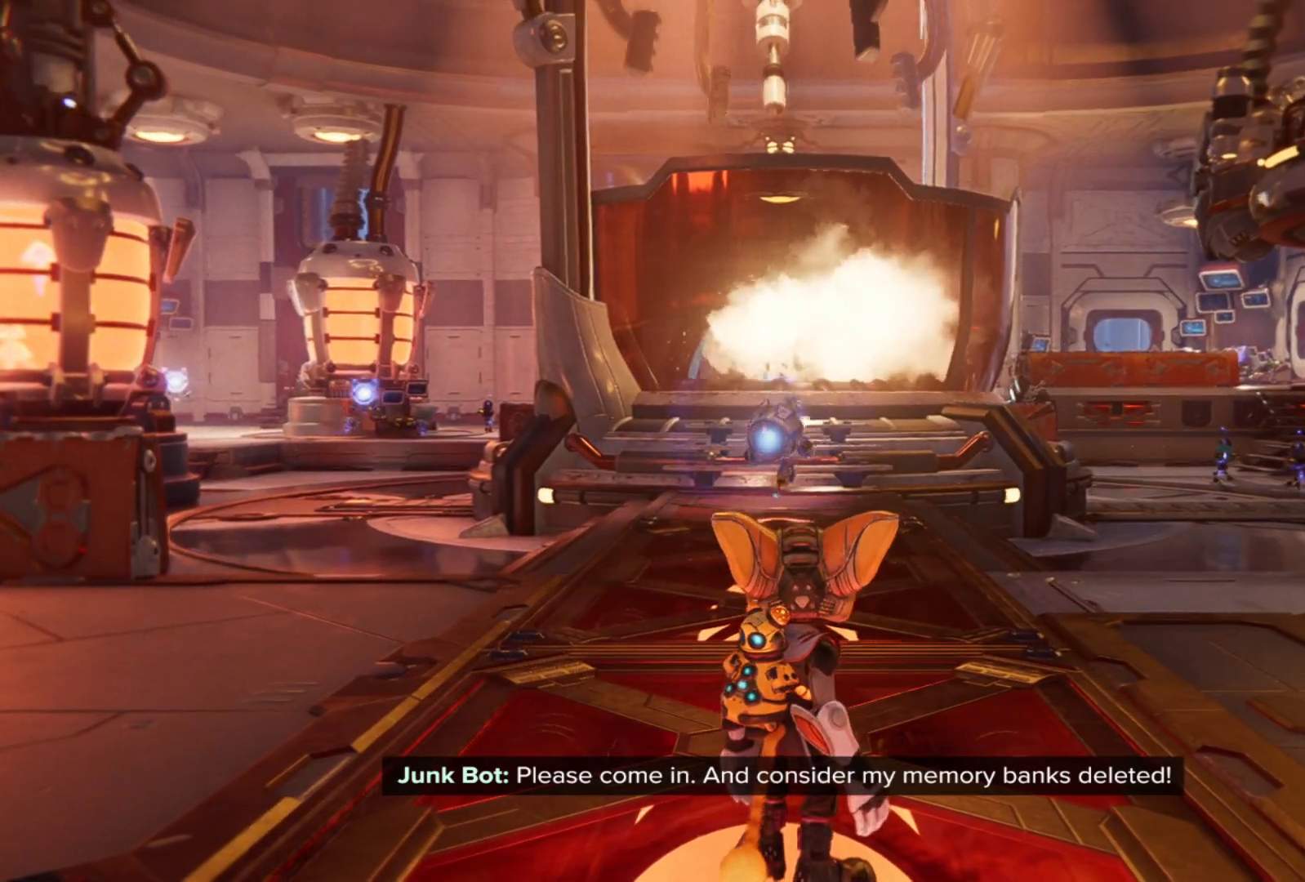
Gameplay with a controller (Xbox layout); each line is a JSON object with the inputs held at the frame after it. "events" lists button and stick changes between this image and that frame as [ms after this image, input, new state], when the widget could be followed in between. Not read: Z.
{"buttons": [], "left_stick": "up", "right_stick": "center", "events": [[383, "left_stick", "up"]]}
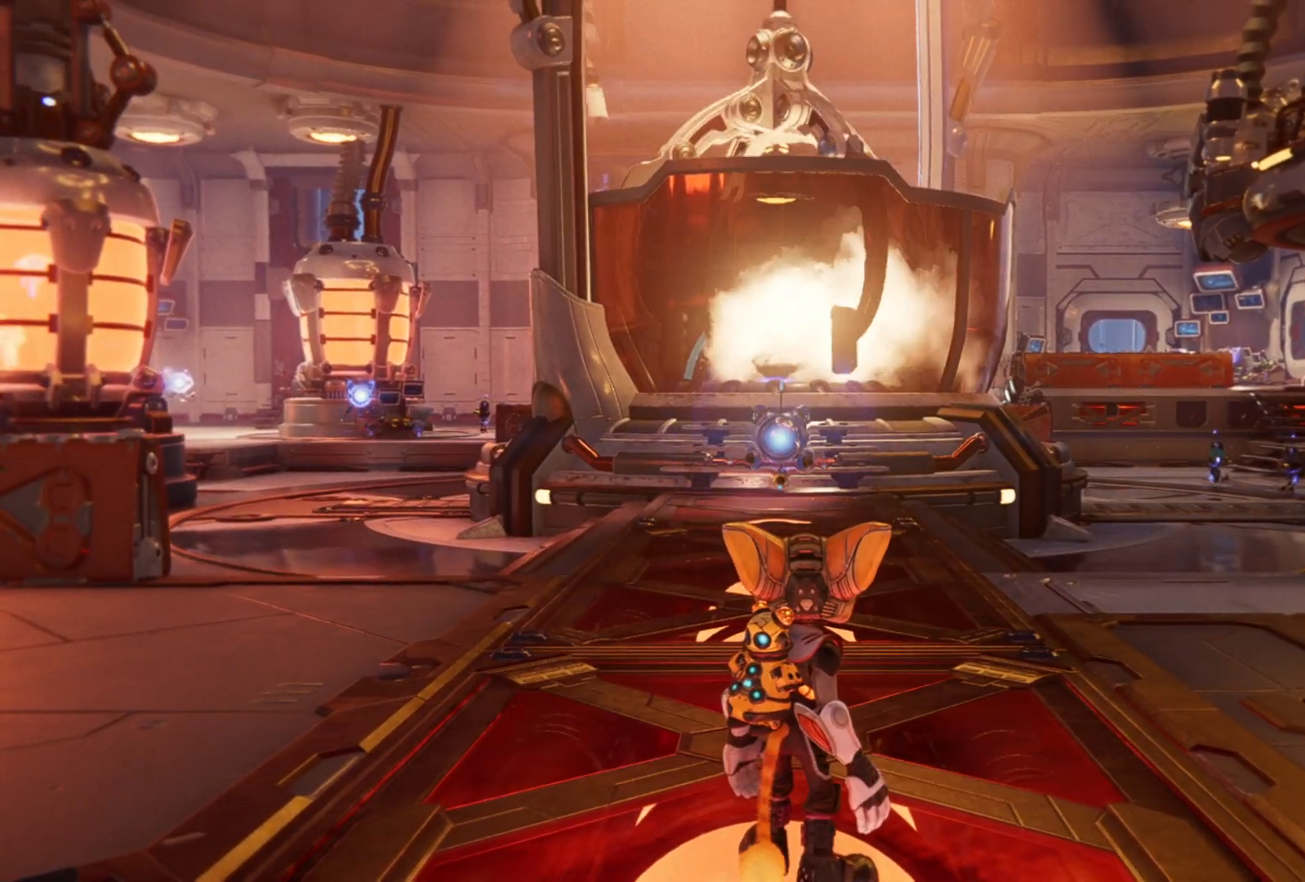
{"buttons": [], "left_stick": "up", "right_stick": "center", "events": []}
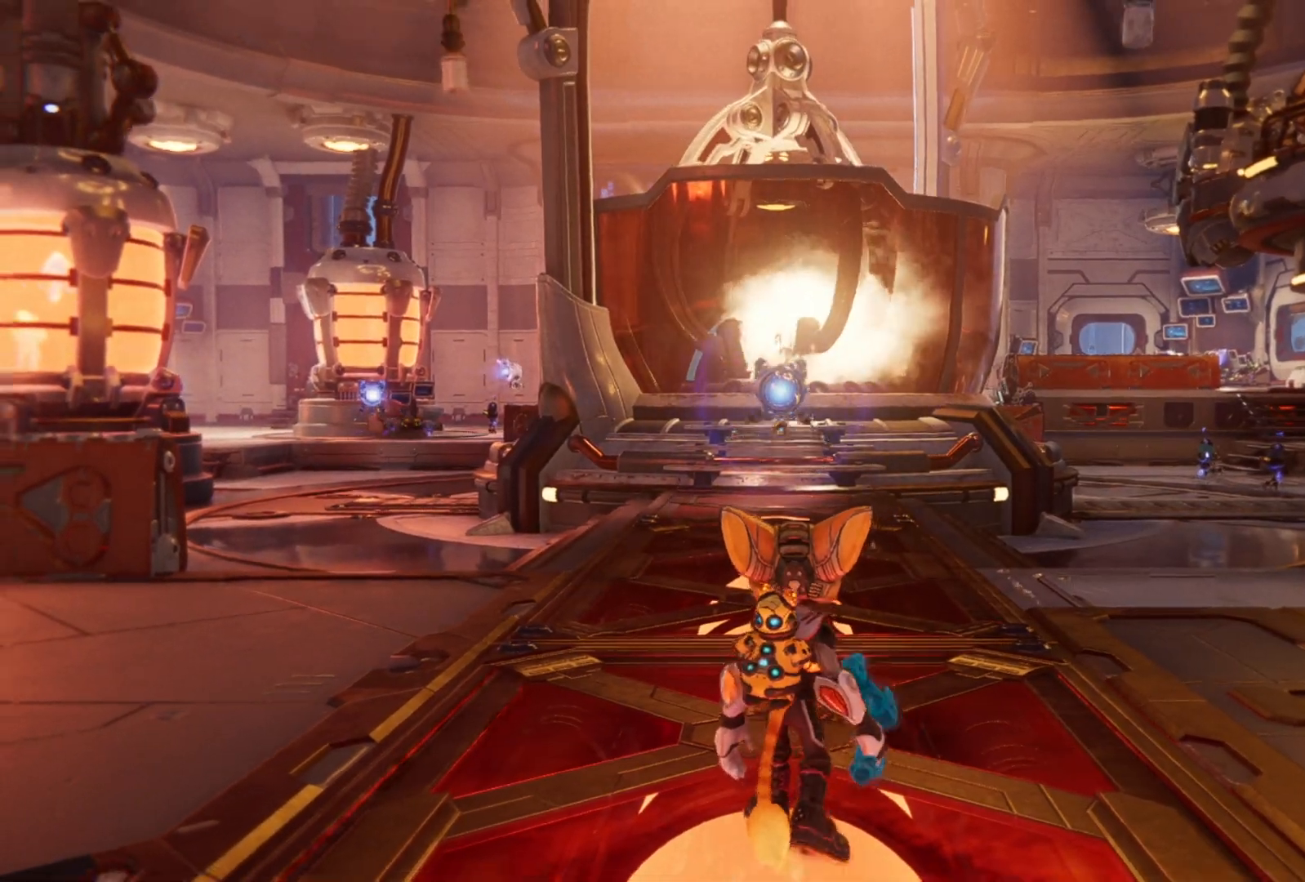
{"buttons": [], "left_stick": "up", "right_stick": "left", "events": [[483, "right_stick", "left"]]}
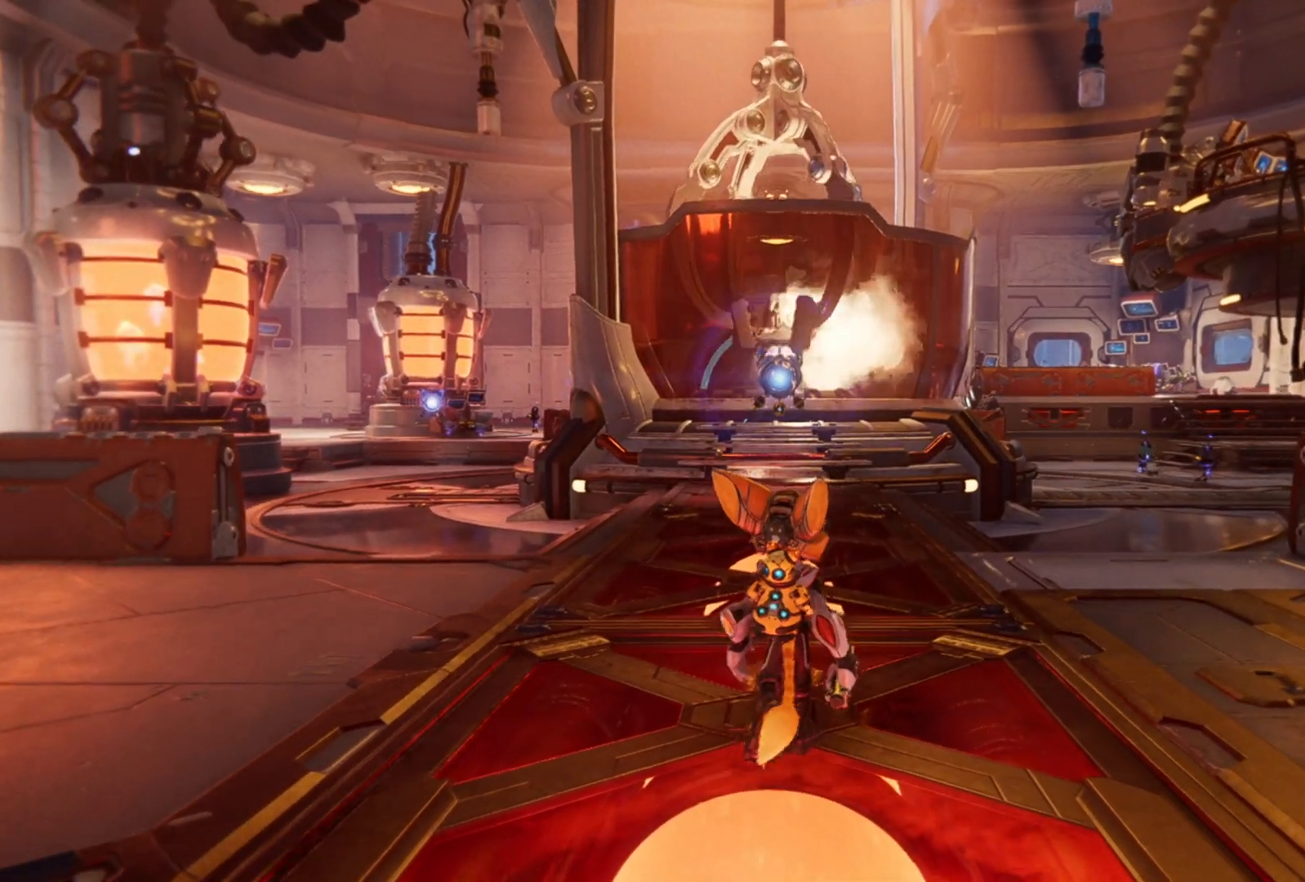
{"buttons": [], "left_stick": "up", "right_stick": "center", "events": [[500, "right_stick", "center"]]}
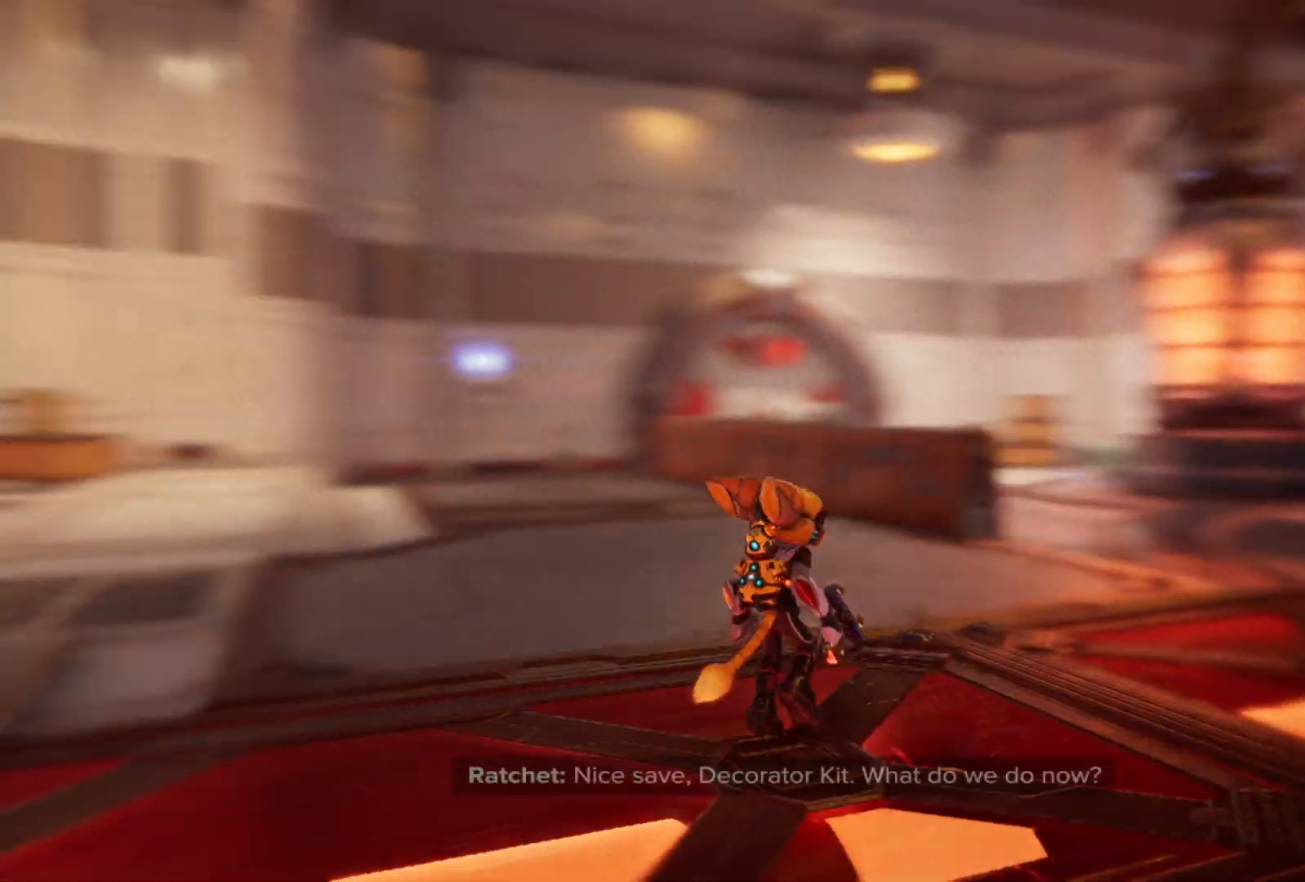
{"buttons": [], "left_stick": "up-left", "right_stick": "left", "events": [[417, "left_stick", "up-left"], [450, "right_stick", "left"]]}
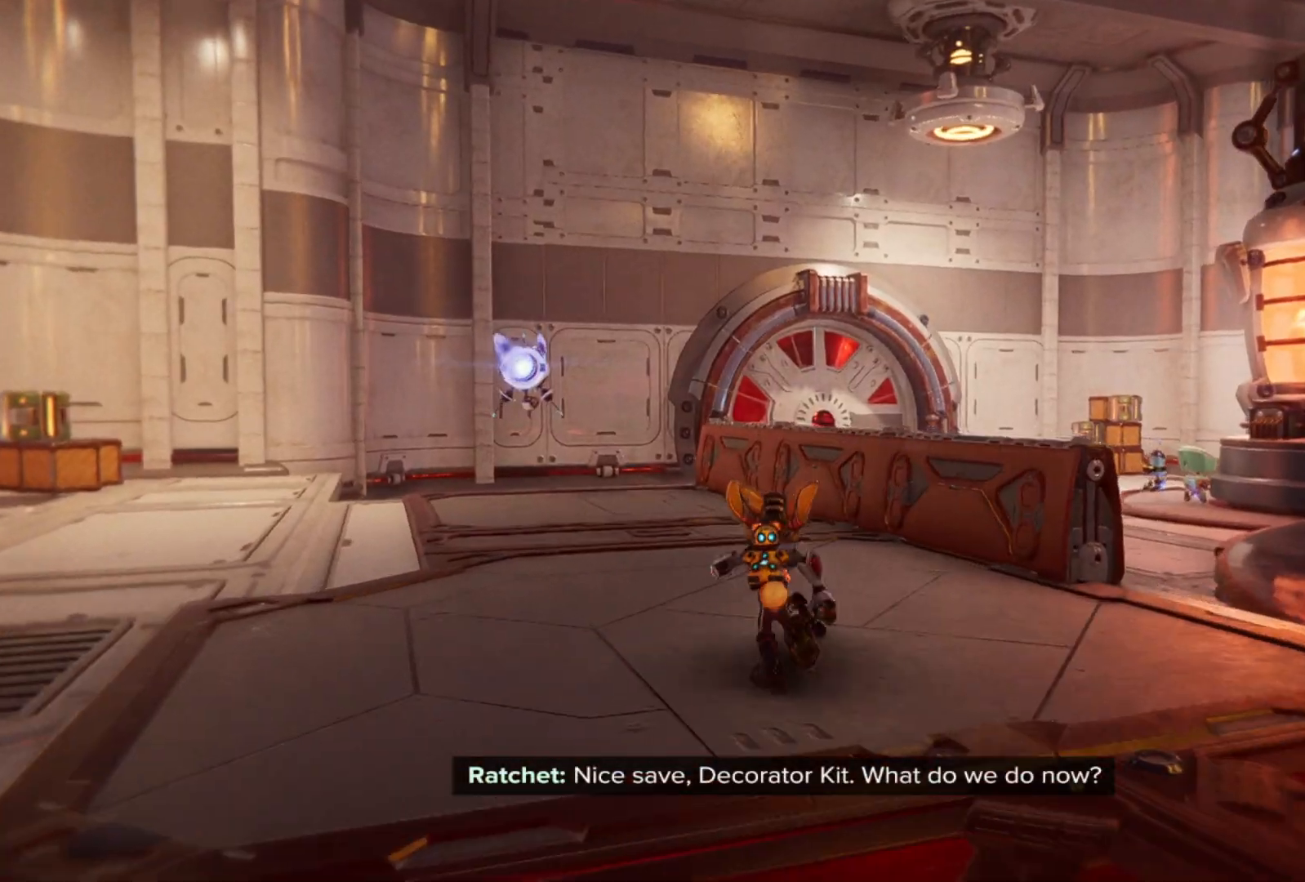
{"buttons": [], "left_stick": "up-left", "right_stick": "center", "events": [[300, "right_stick", "center"]]}
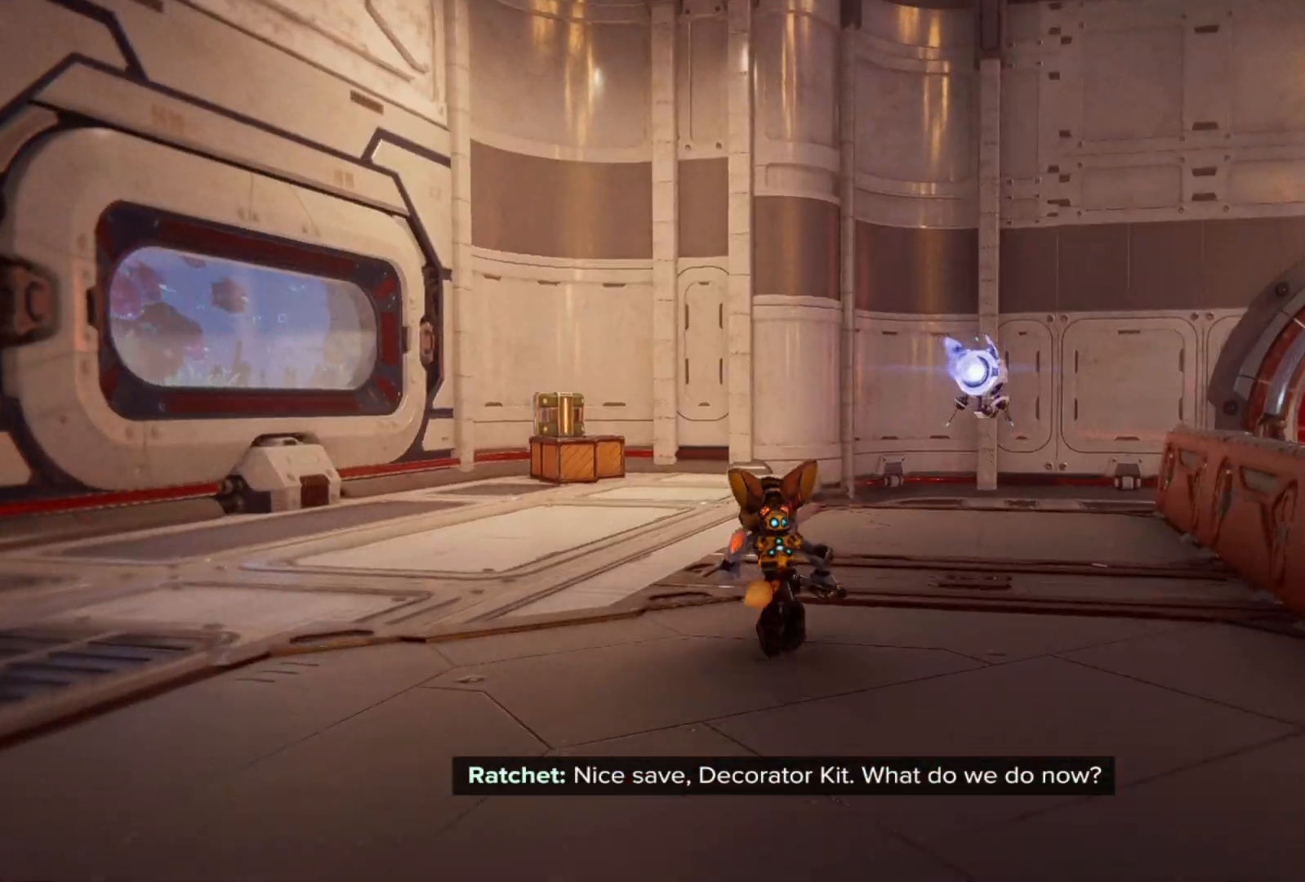
{"buttons": [], "left_stick": "up-left", "right_stick": "left", "events": [[400, "right_stick", "left"]]}
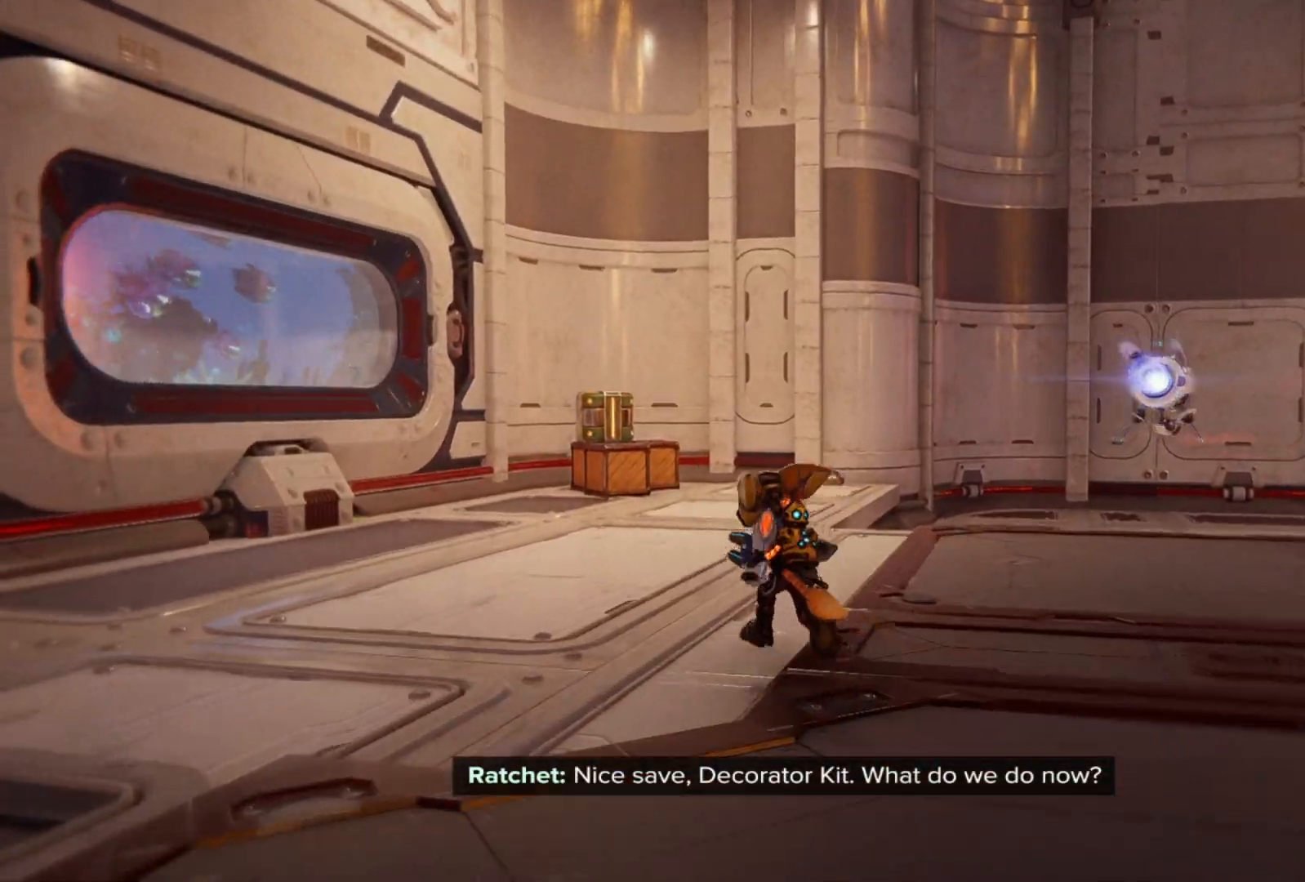
{"buttons": [], "left_stick": "up", "right_stick": "center", "events": [[150, "right_stick", "center"], [233, "left_stick", "up"]]}
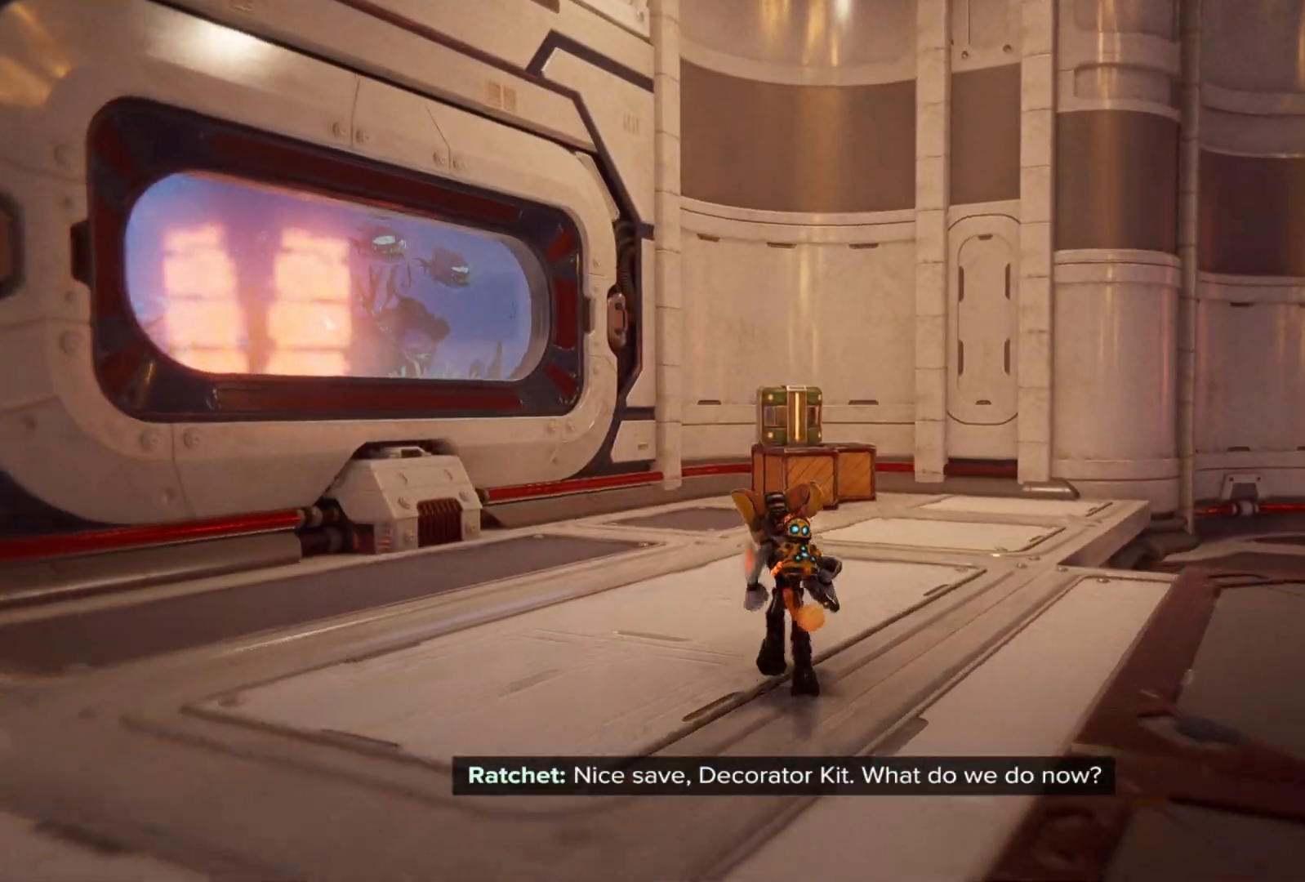
{"buttons": ["R1"], "left_stick": "up", "right_stick": "center", "events": [[67, "R1", "down"]]}
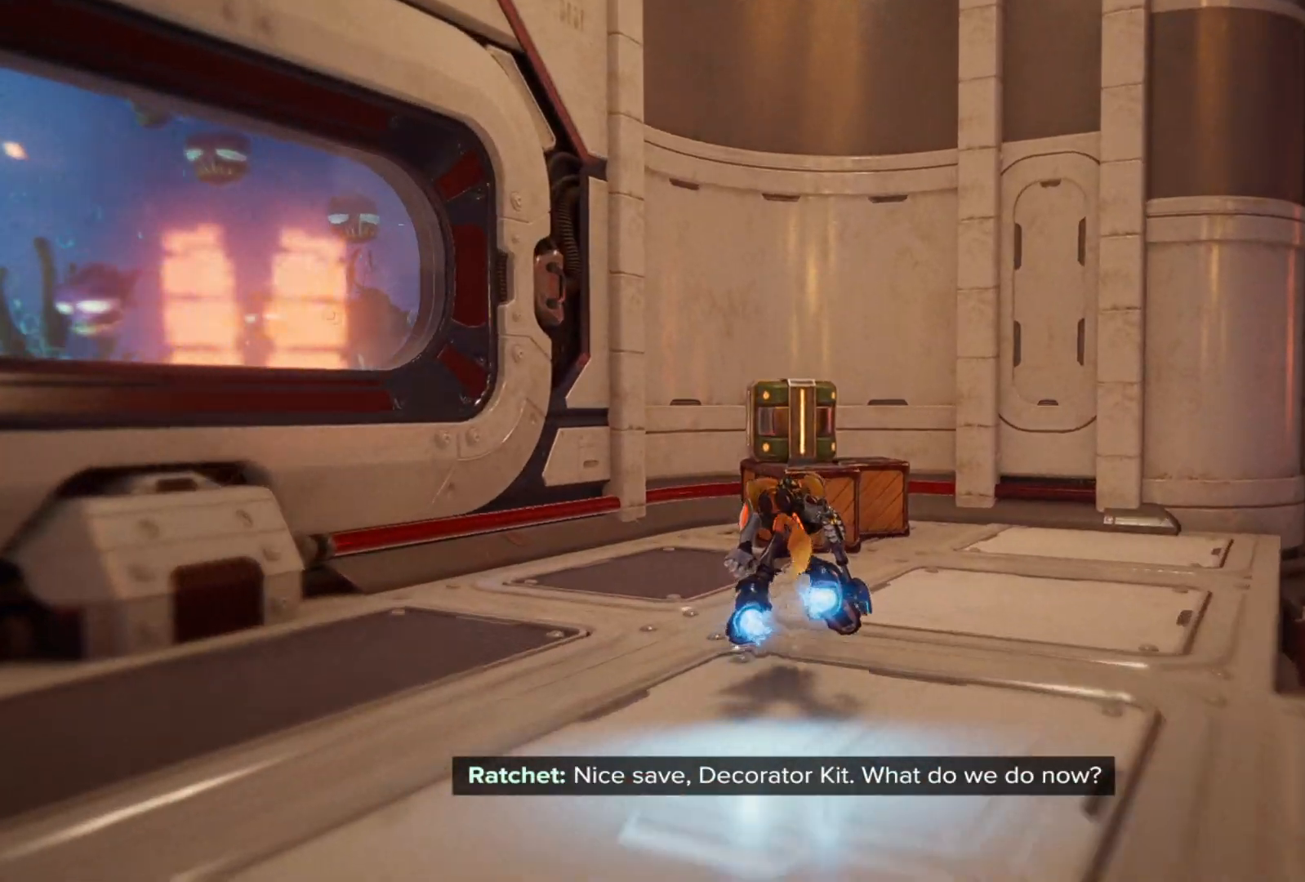
{"buttons": [], "left_stick": "center", "right_stick": "center", "events": [[383, "R1", "up"], [400, "left_stick", "center"]]}
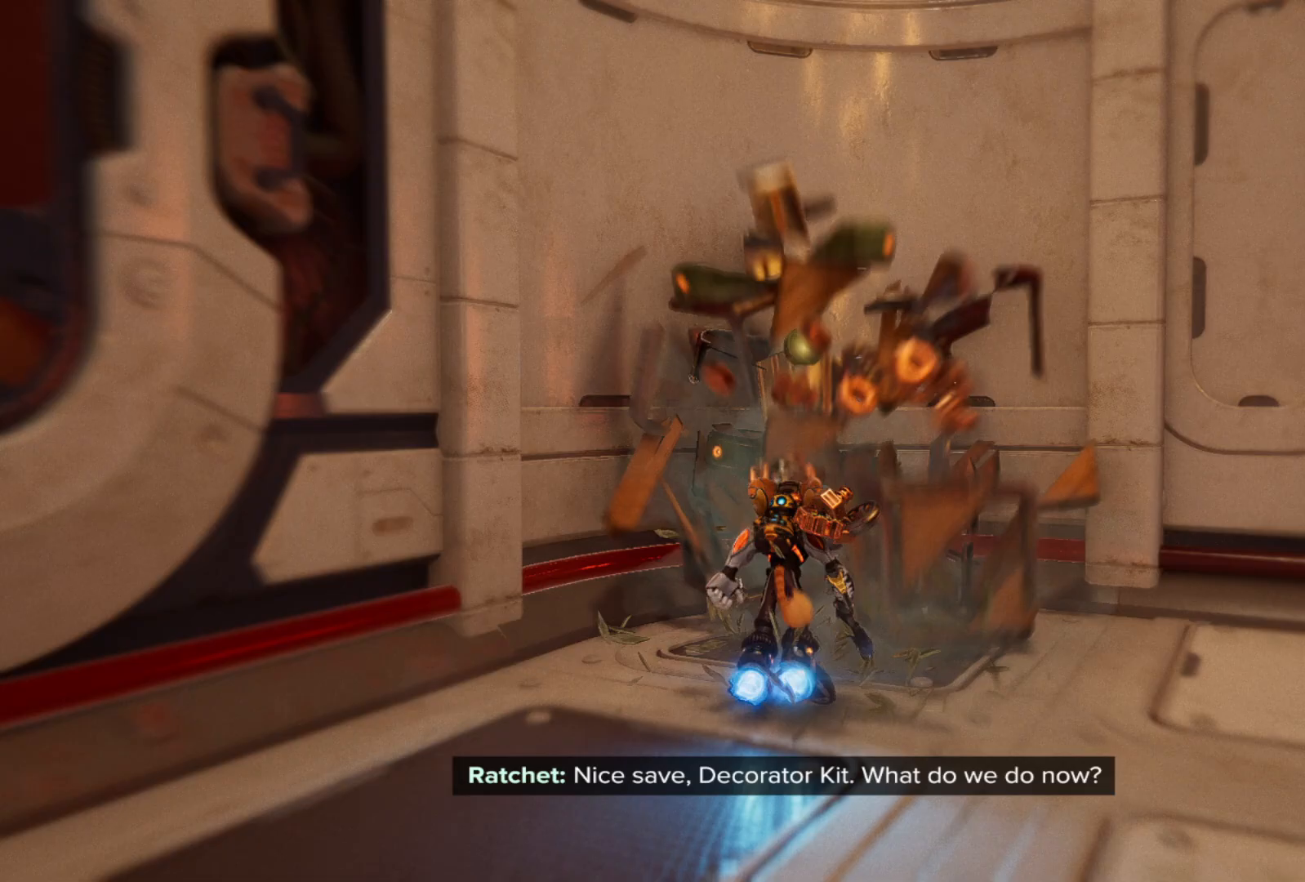
{"buttons": [], "left_stick": "down-right", "right_stick": "right", "events": [[467, "left_stick", "down-right"], [467, "right_stick", "right"]]}
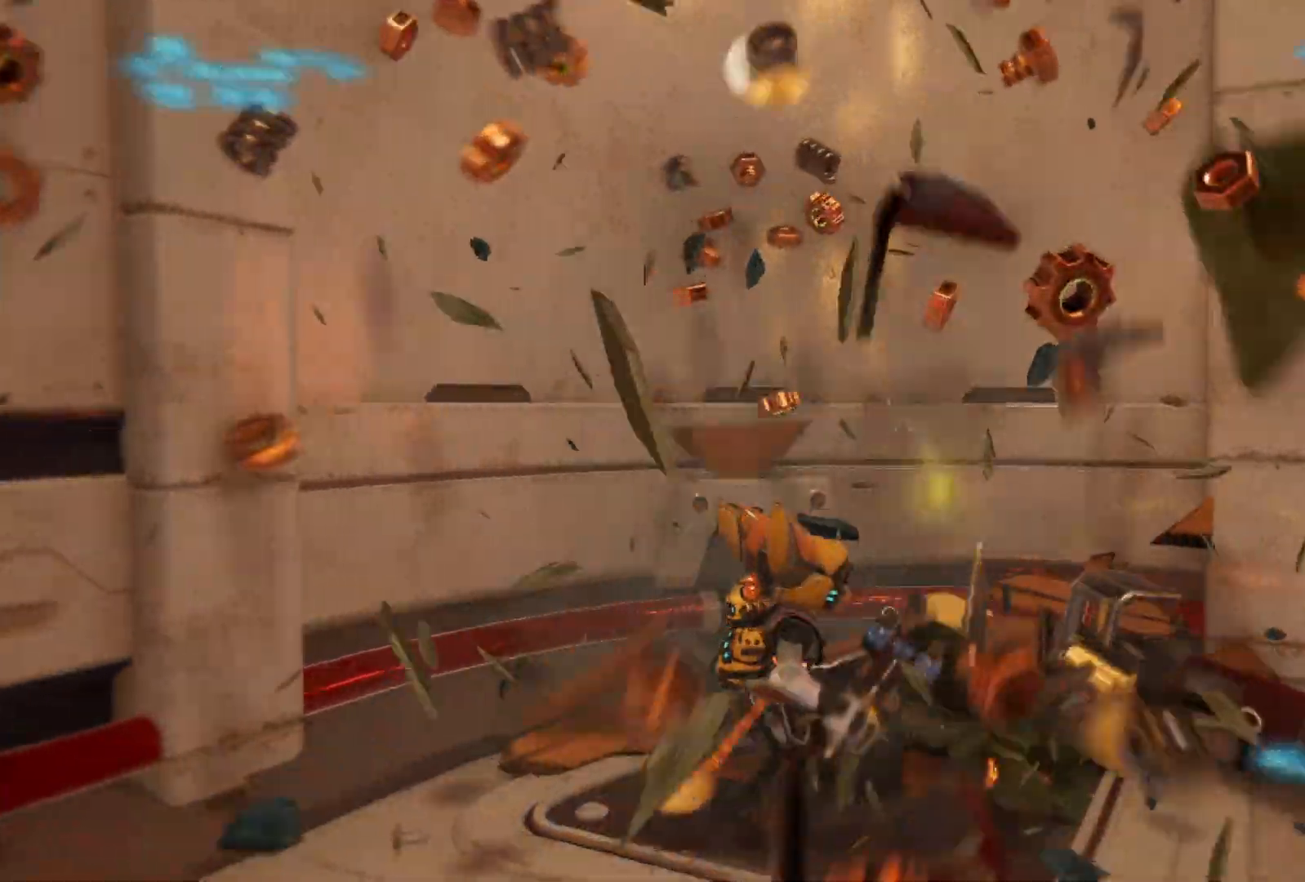
{"buttons": [], "left_stick": "up-right", "right_stick": "right", "events": [[17, "left_stick", "down"], [267, "left_stick", "right"], [467, "left_stick", "up-right"]]}
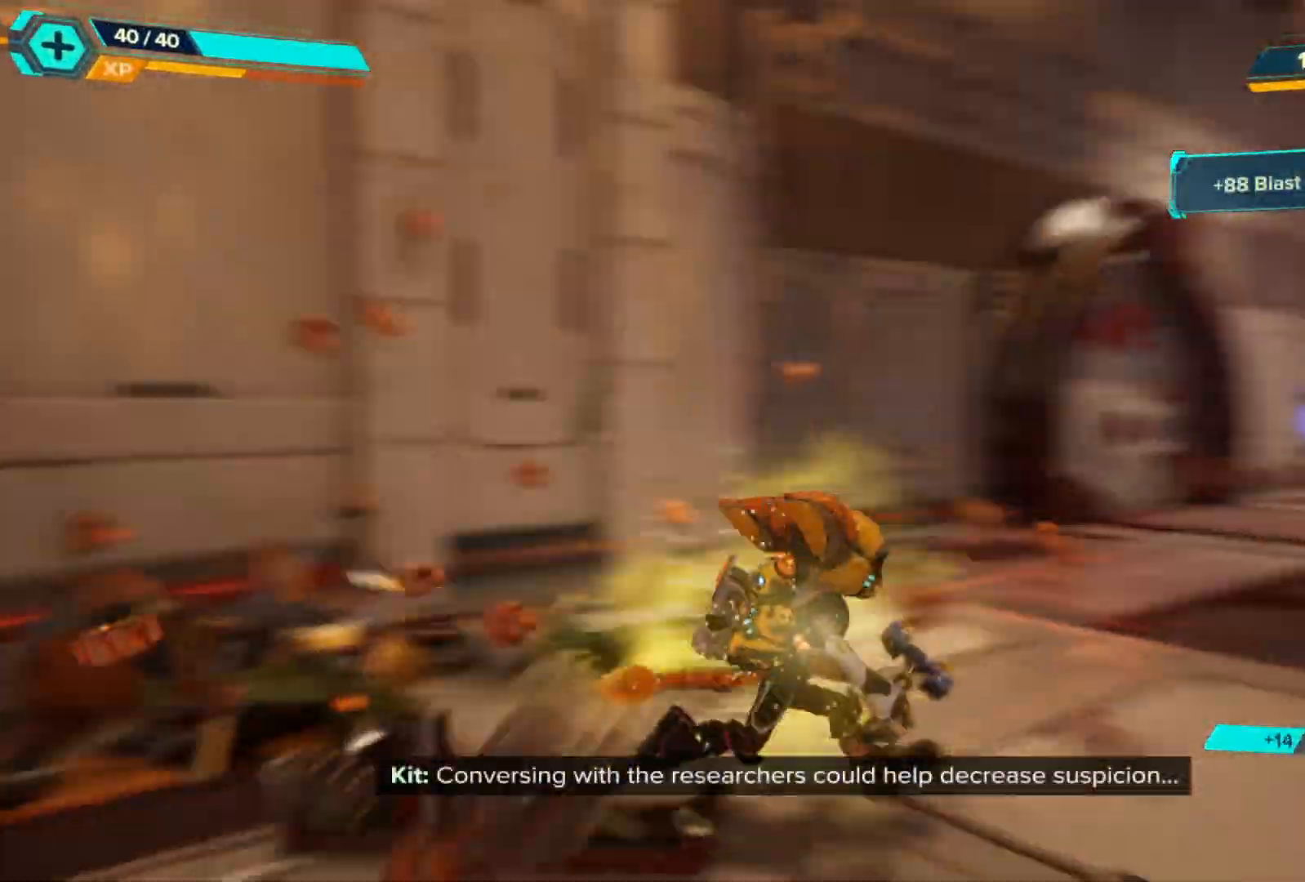
{"buttons": [], "left_stick": "up", "right_stick": "center", "events": [[150, "right_stick", "center"], [233, "left_stick", "up"]]}
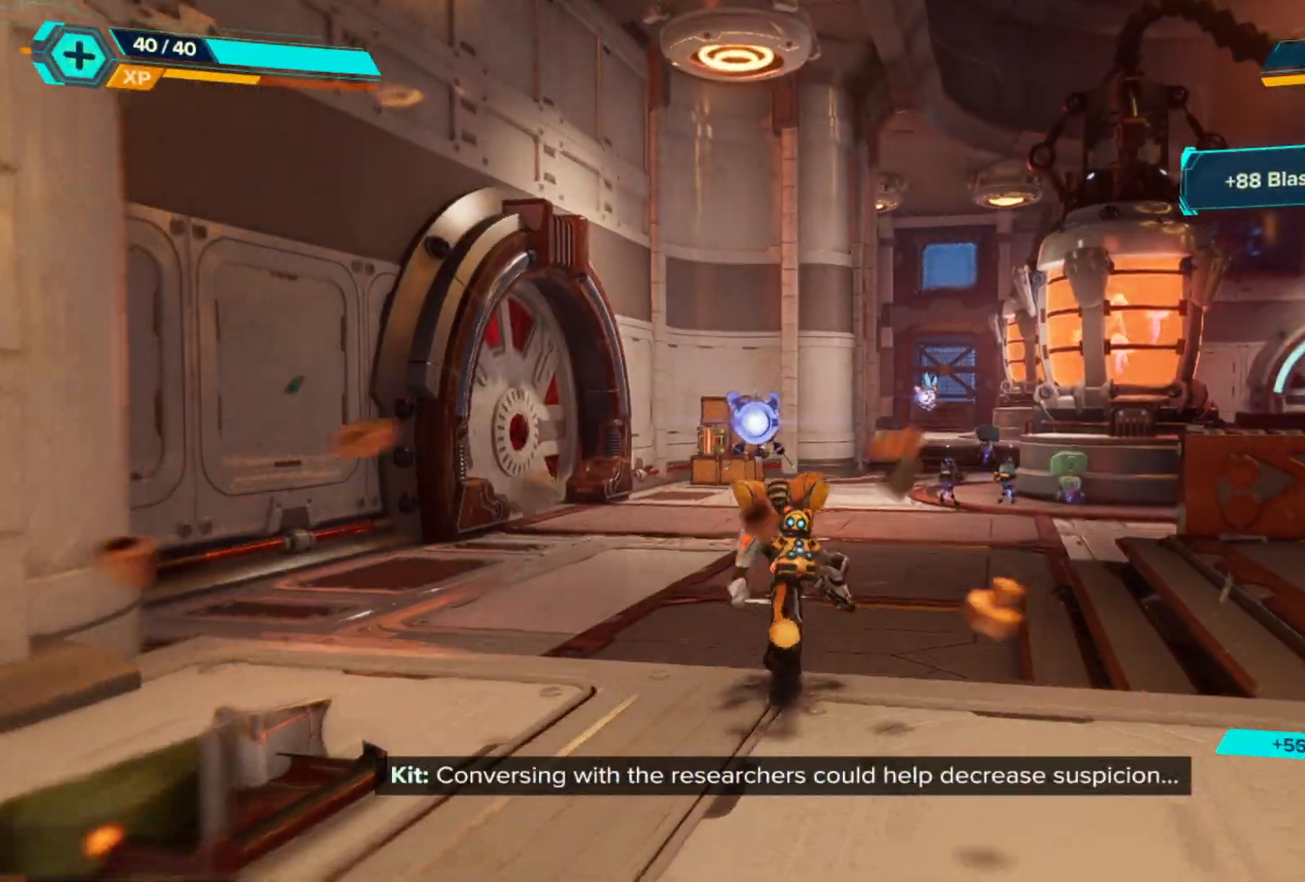
{"buttons": [], "left_stick": "up", "right_stick": "center", "events": [[167, "left_stick", "up-left"], [167, "right_stick", "left"], [350, "right_stick", "center"], [383, "left_stick", "up"]]}
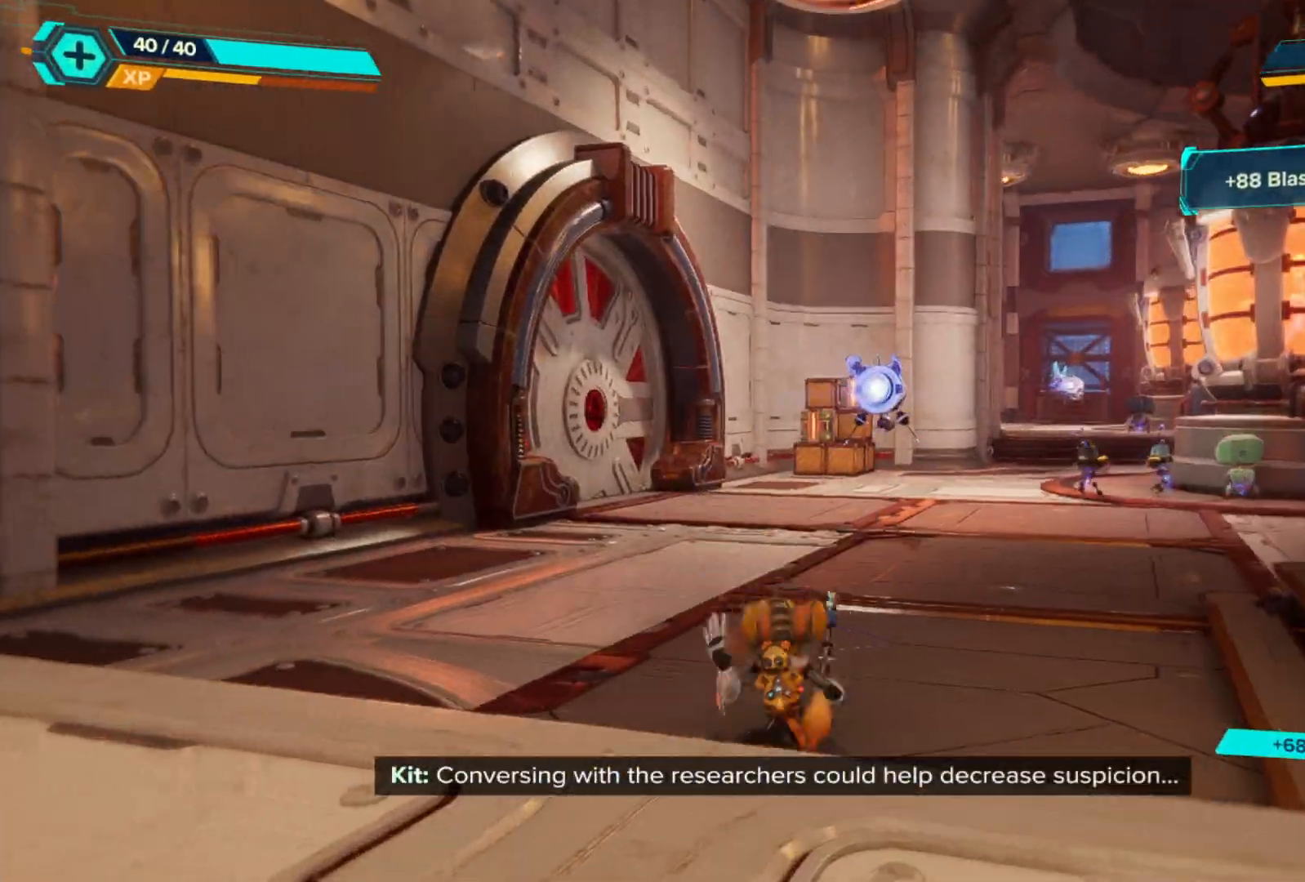
{"buttons": ["R1"], "left_stick": "up", "right_stick": "center", "events": [[133, "R1", "down"]]}
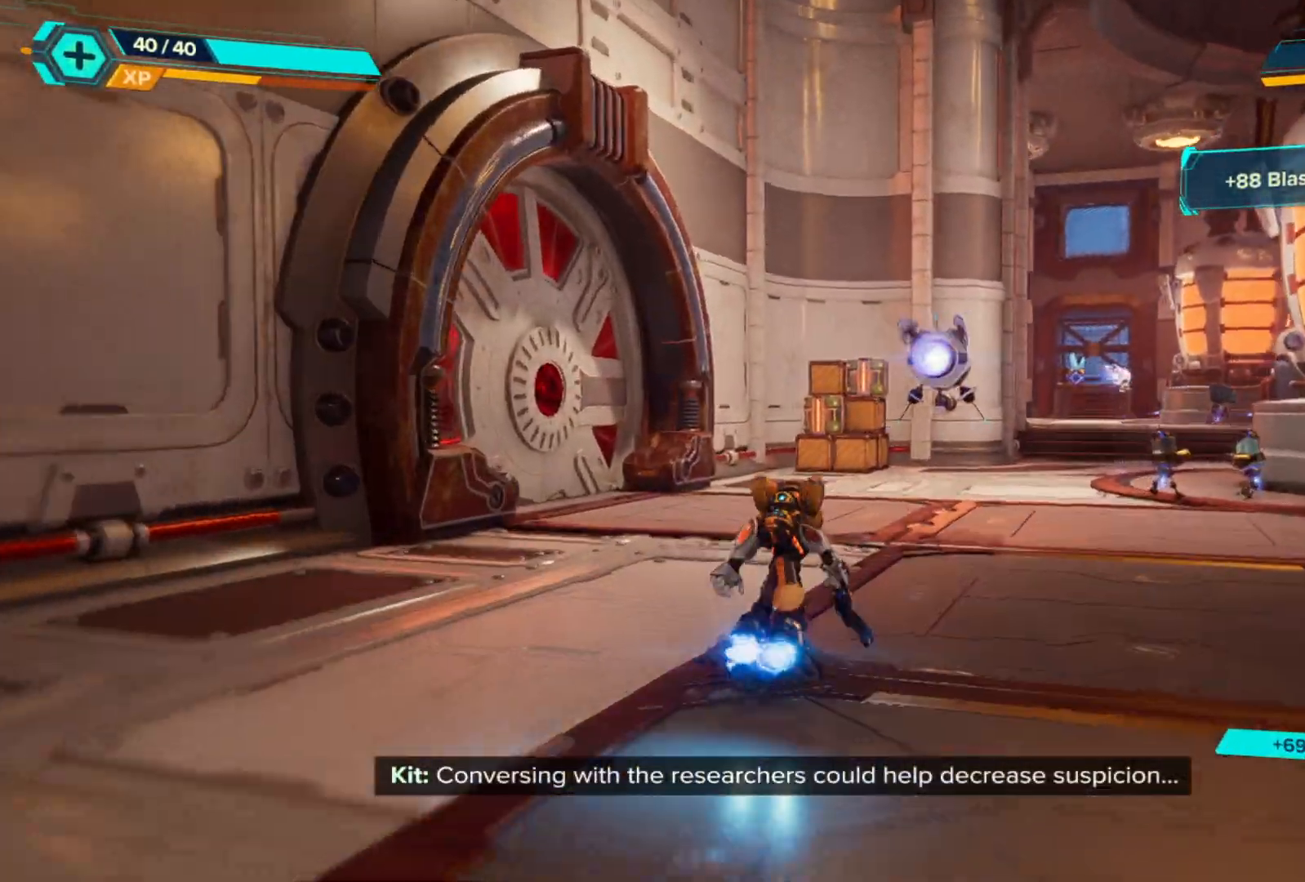
{"buttons": ["R1"], "left_stick": "up", "right_stick": "center", "events": [[150, "right_stick", "right"], [283, "right_stick", "center"]]}
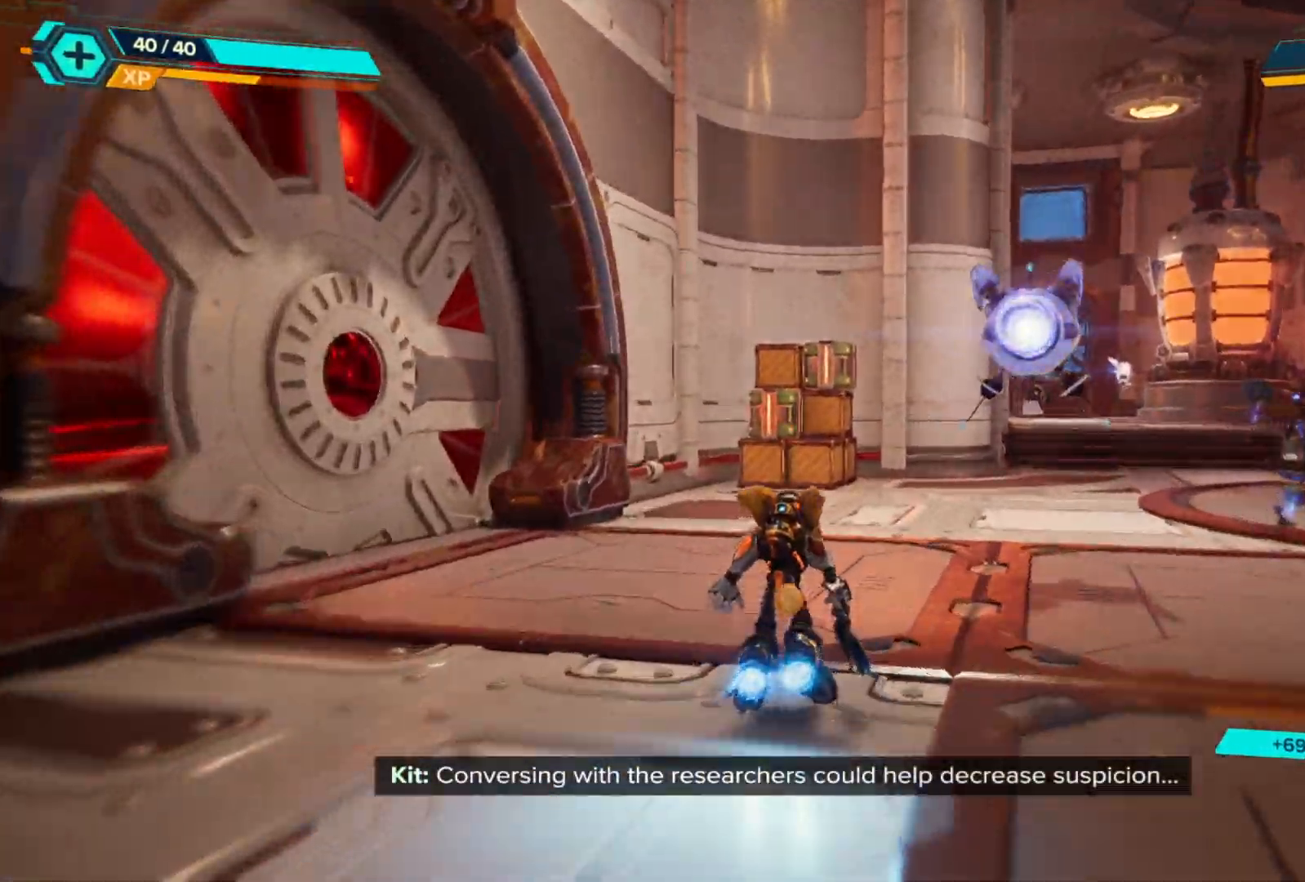
{"buttons": ["R1"], "left_stick": "up", "right_stick": "center", "events": []}
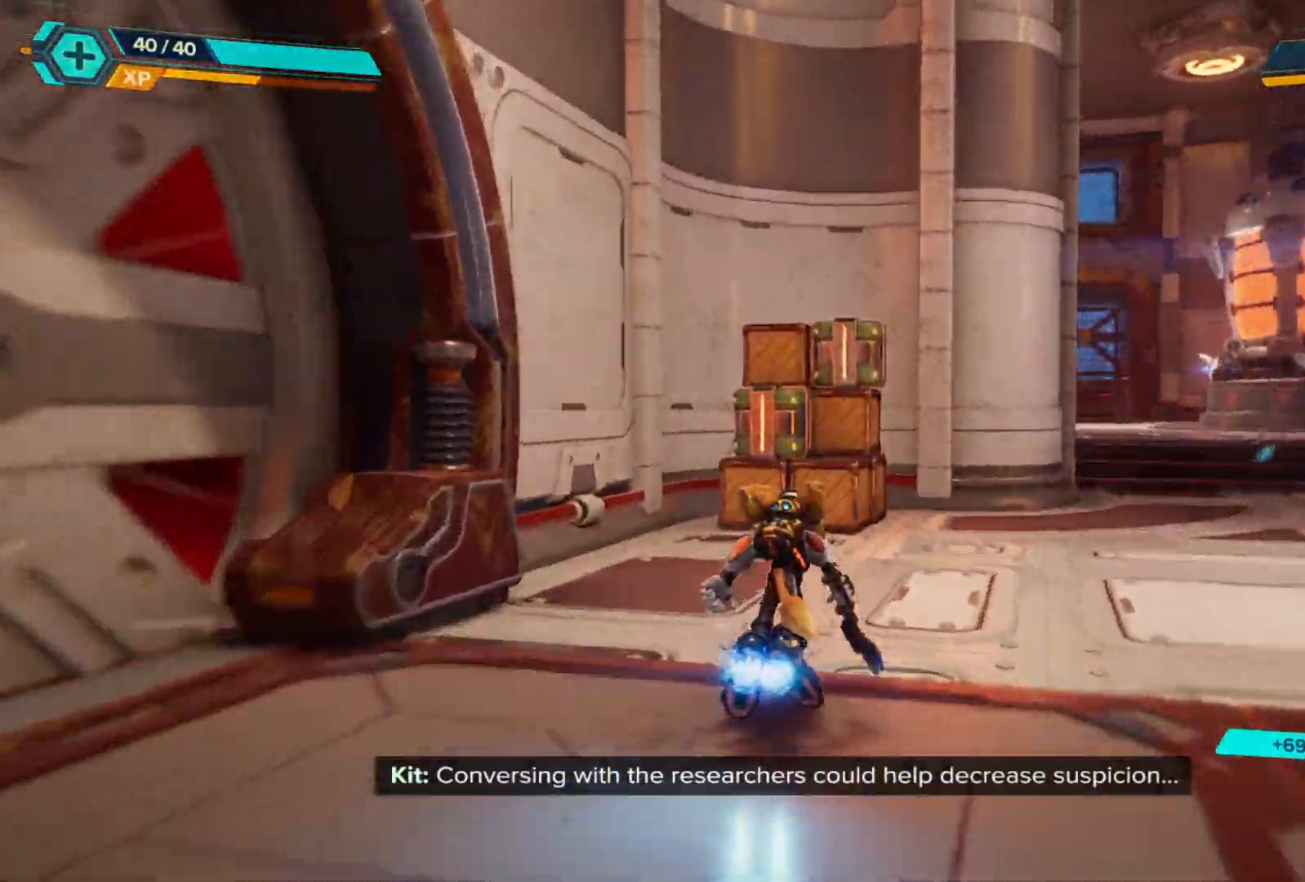
{"buttons": ["X"], "left_stick": "up", "right_stick": "center", "events": [[267, "R1", "up"], [483, "X", "down"]]}
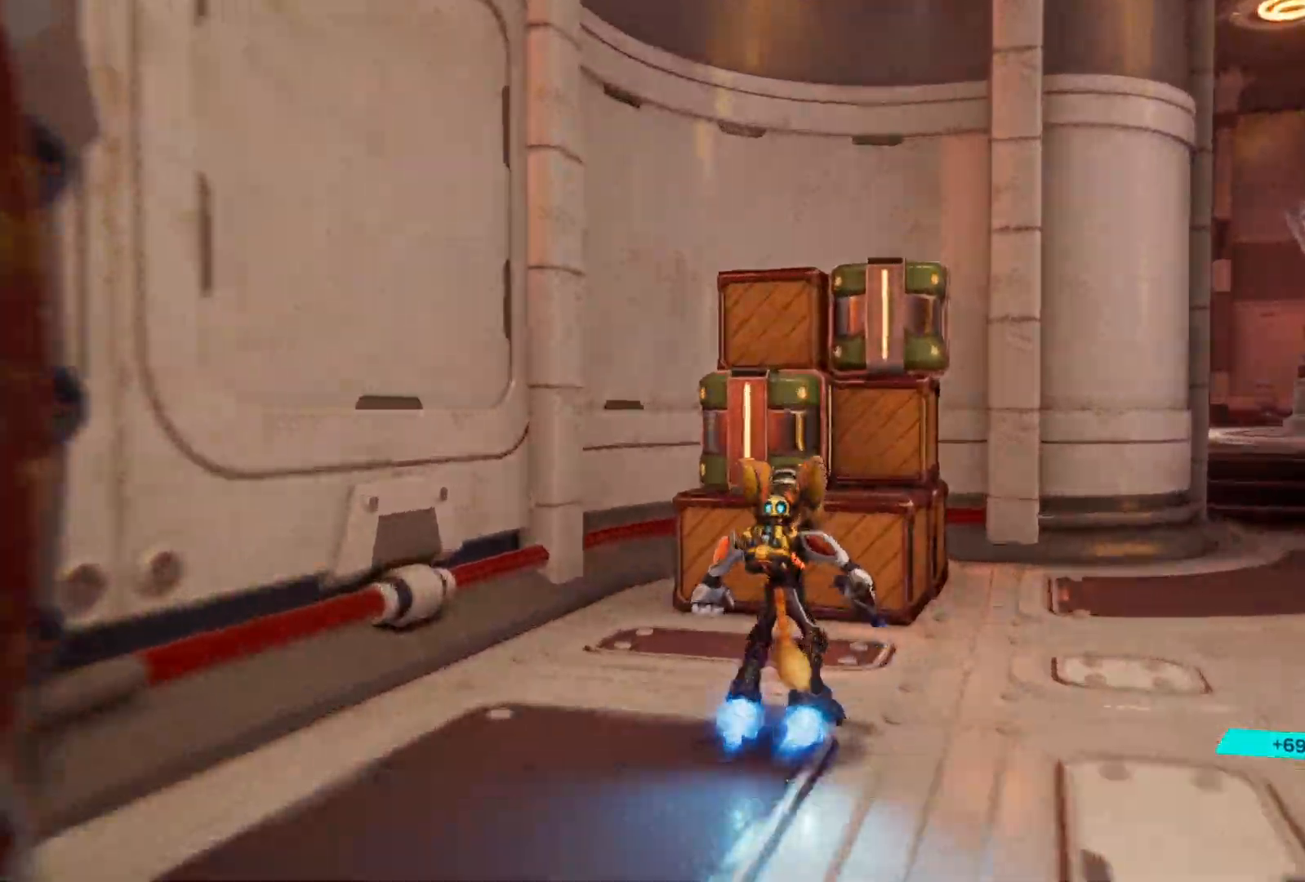
{"buttons": [], "left_stick": "center", "right_stick": "center", "events": [[117, "X", "up"], [483, "left_stick", "center"]]}
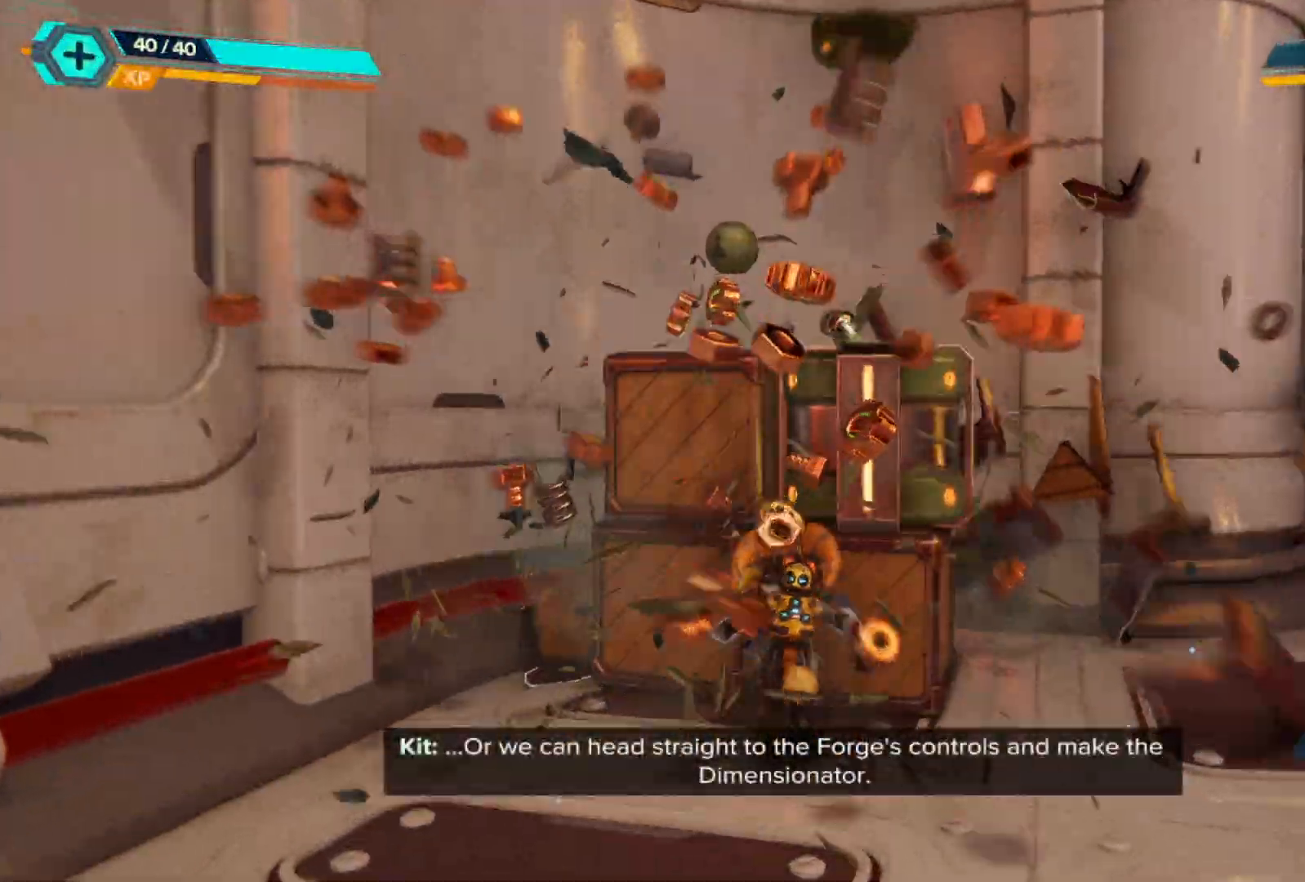
{"buttons": [], "left_stick": "center", "right_stick": "right", "events": [[33, "X", "down"], [133, "X", "up"], [450, "right_stick", "right"]]}
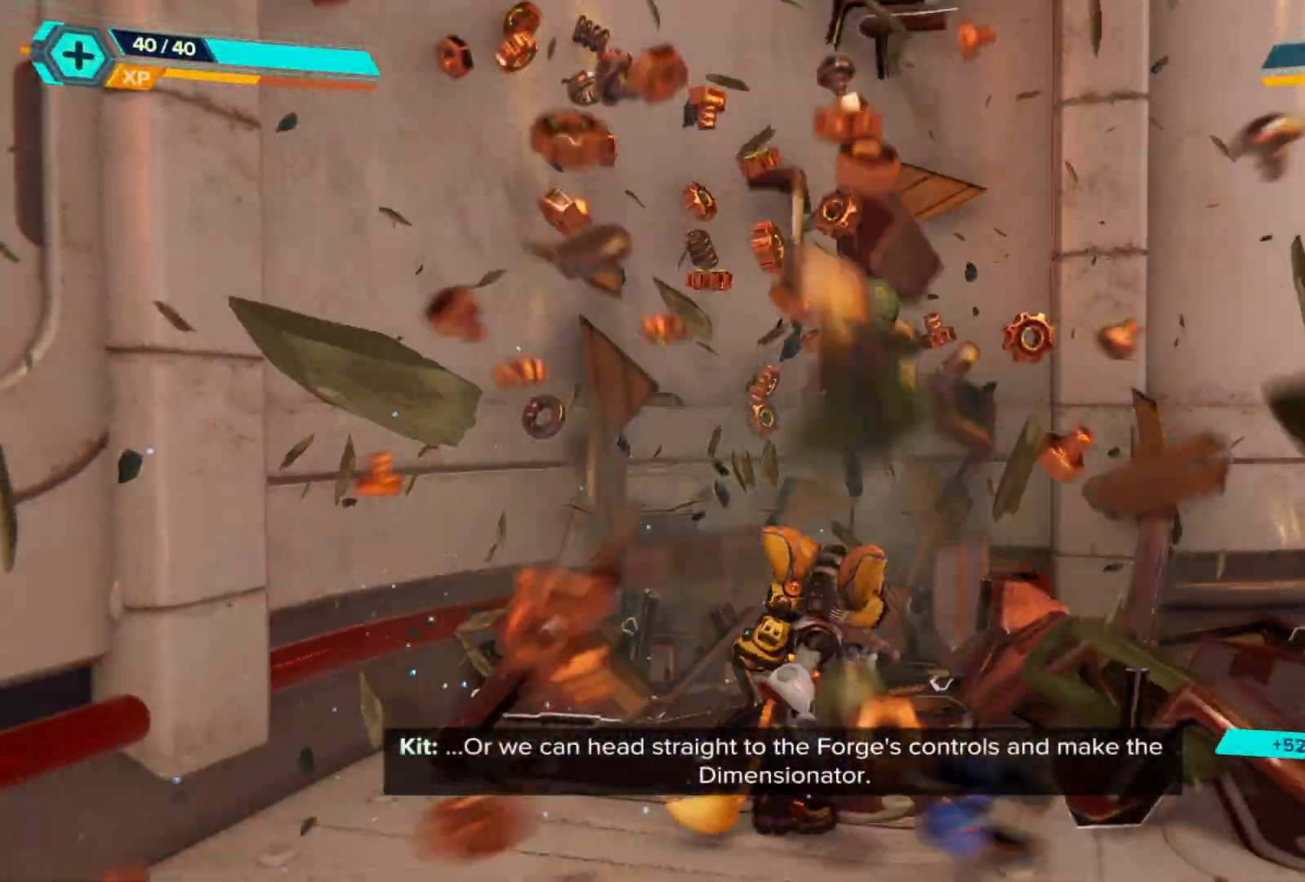
{"buttons": [], "left_stick": "right", "right_stick": "center", "events": [[217, "left_stick", "right"], [333, "right_stick", "center"]]}
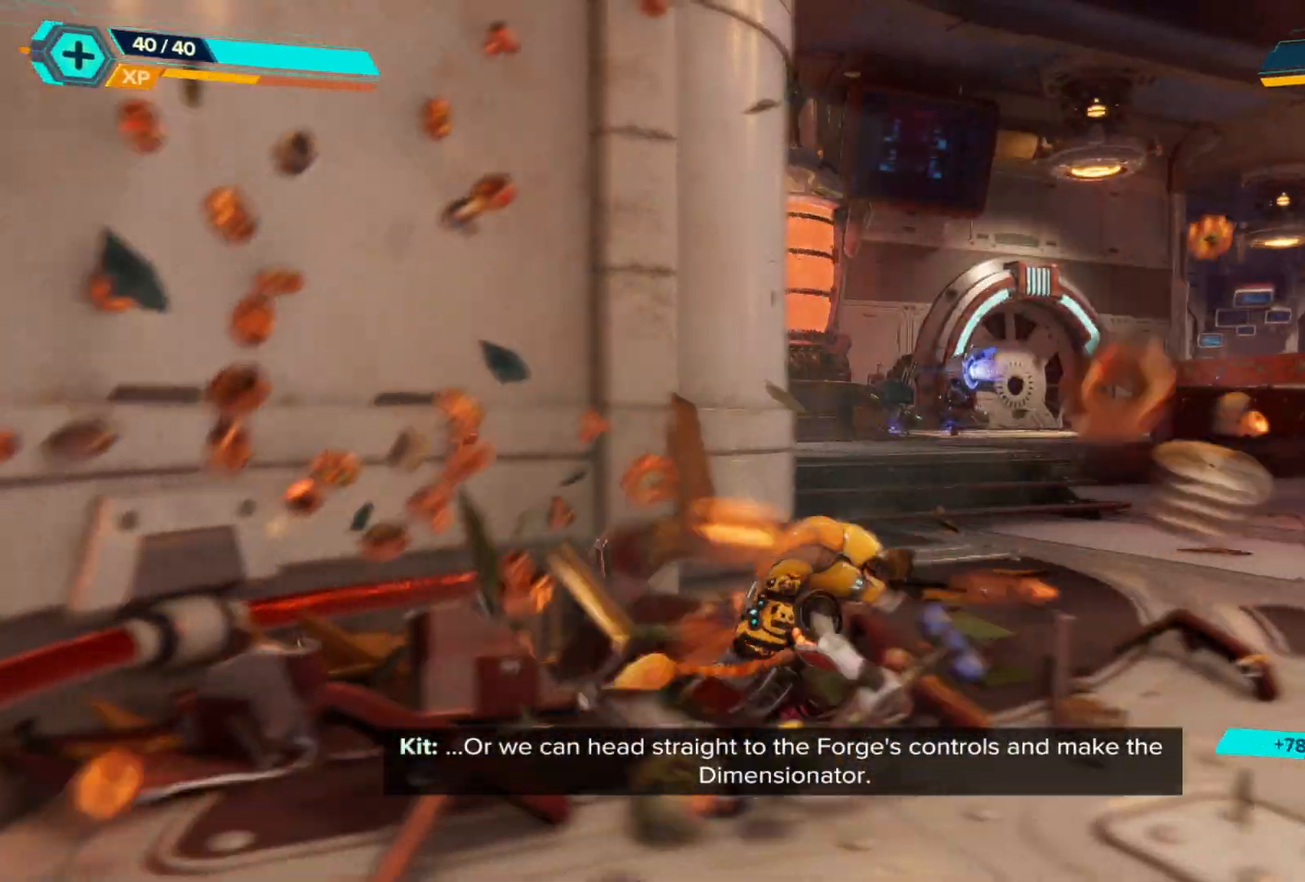
{"buttons": [], "left_stick": "up-right", "right_stick": "center", "events": [[117, "left_stick", "up-right"]]}
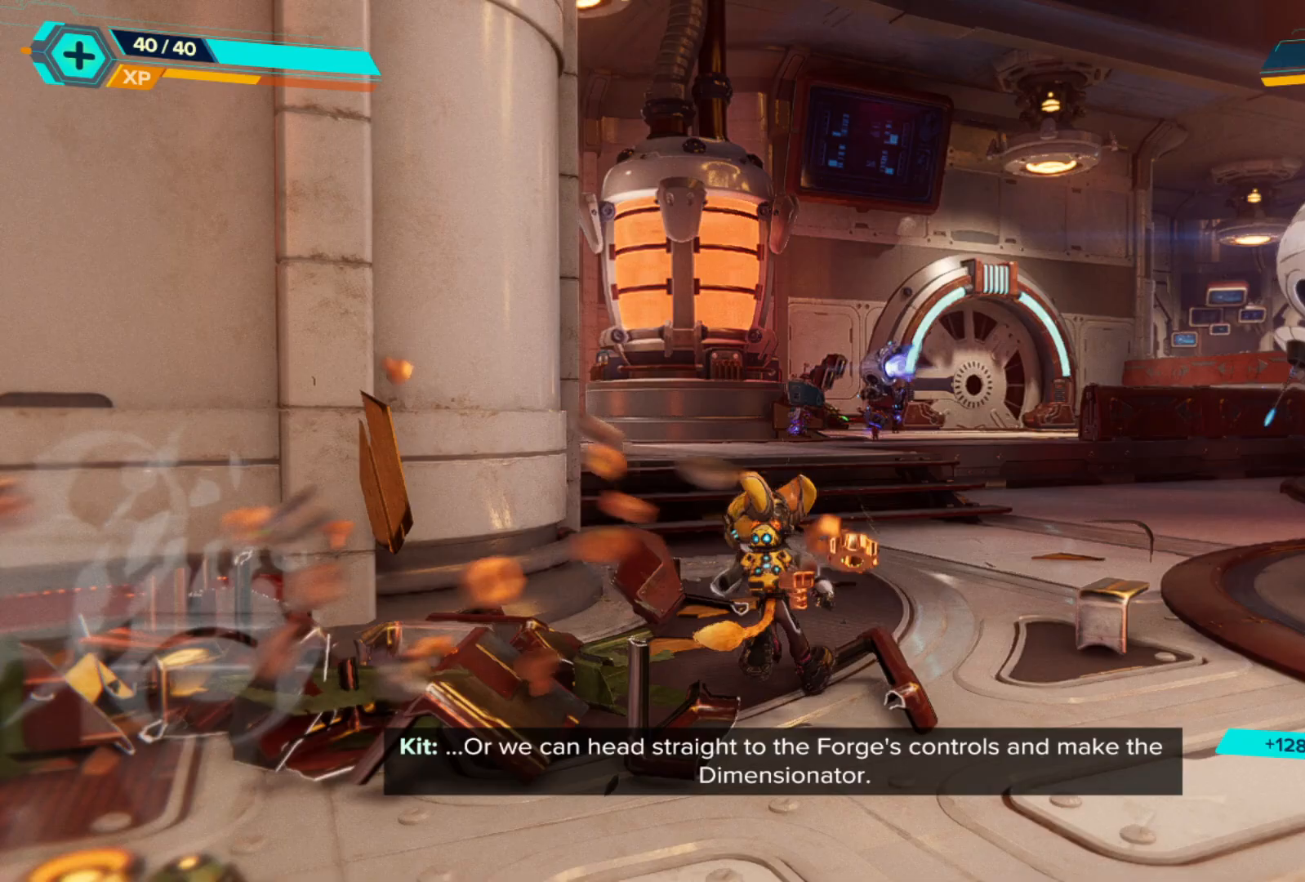
{"buttons": [], "left_stick": "up-right", "right_stick": "center", "events": [[200, "right_stick", "left"], [433, "right_stick", "center"]]}
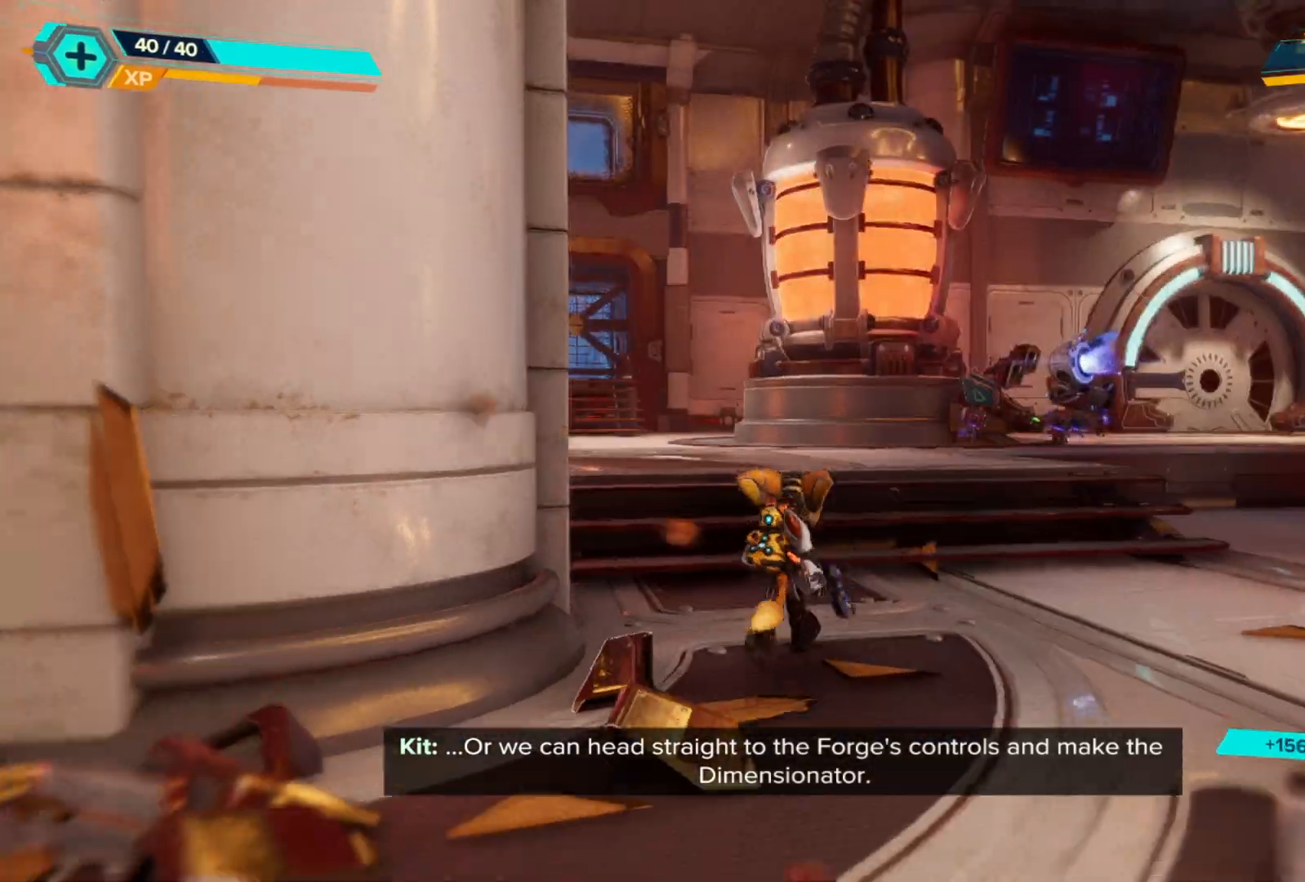
{"buttons": [], "left_stick": "up-right", "right_stick": "center", "events": [[167, "right_stick", "left"], [483, "right_stick", "center"]]}
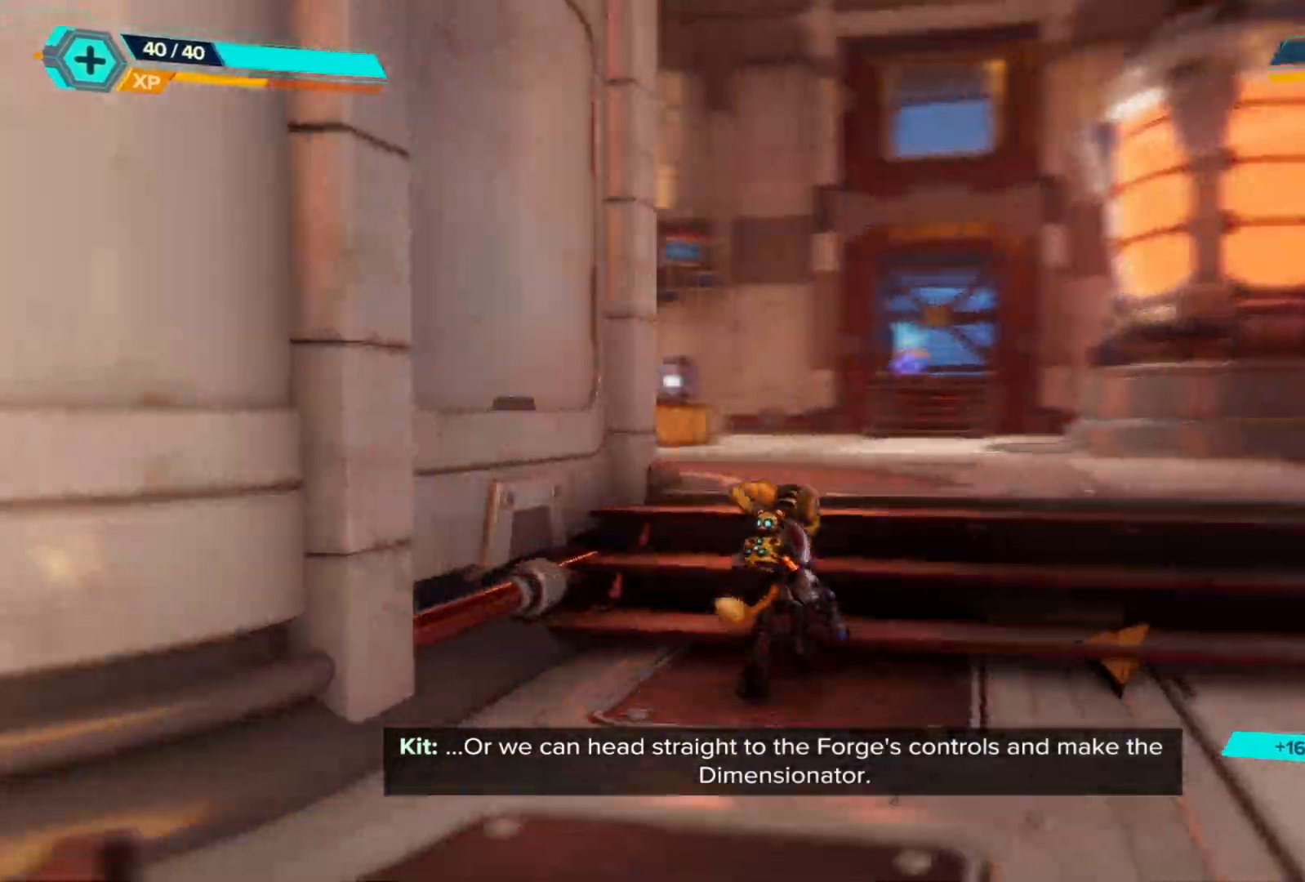
{"buttons": [], "left_stick": "up-right", "right_stick": "center", "events": []}